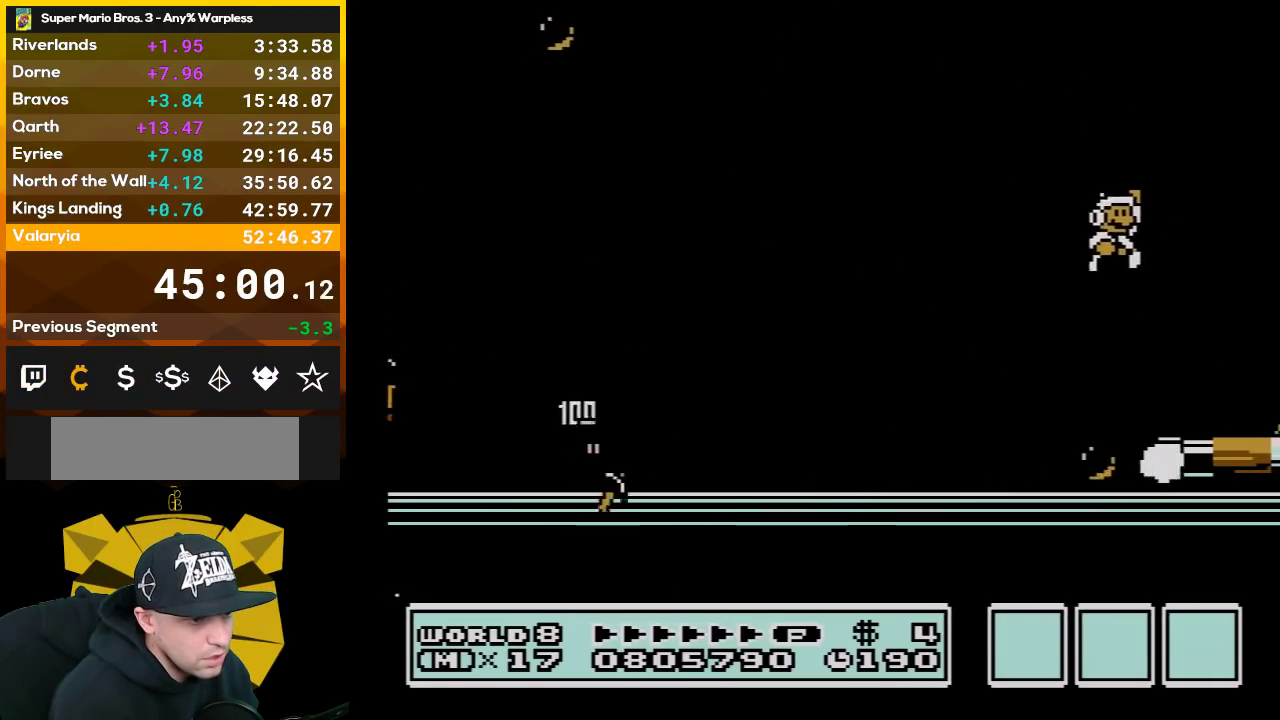
Gameplay with a controller (Nintendo layout); each line is a JSON object with the inputs held at the frame after it. "events" lists button and stick changes between this image and that frame as [ms after this image, input, new state], when the widget could be followed in between. Not read: L3 R3.
{"buttons": ["B", "DPAD_LEFT"], "events": [[33, "A", "up"], [133, "DPAD_RIGHT", "up"], [317, "DPAD_LEFT", "down"]]}
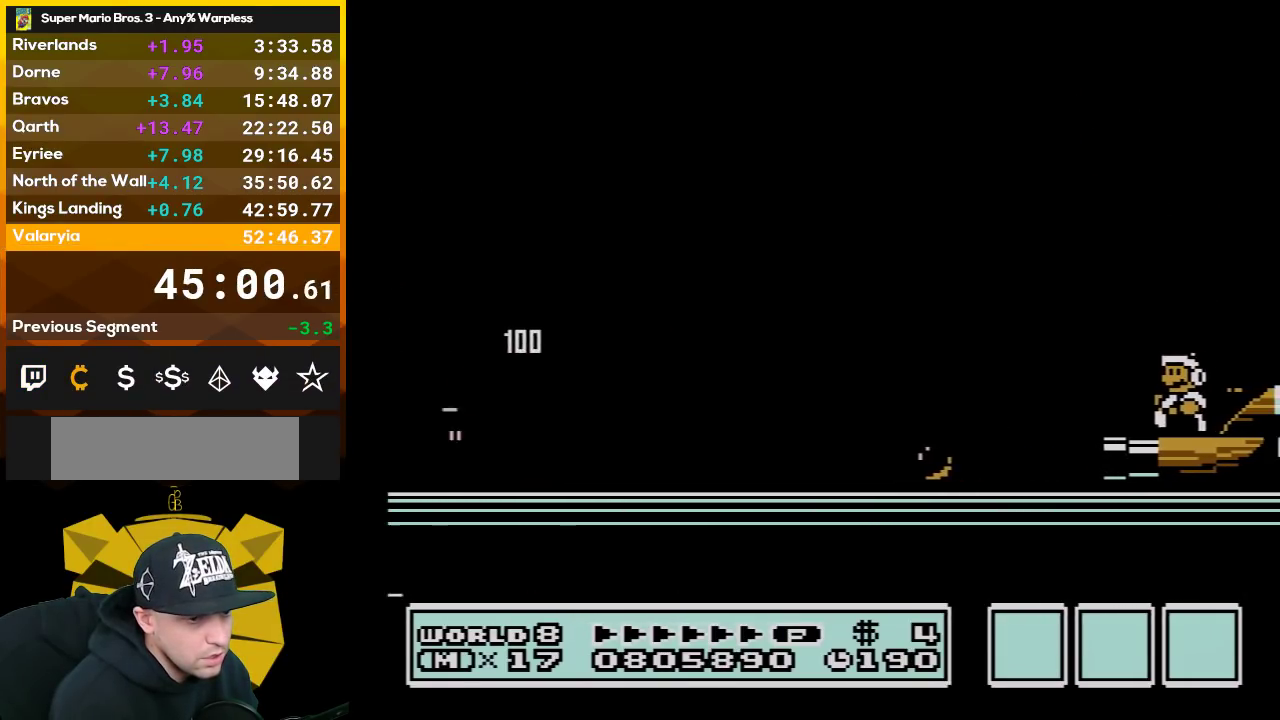
{"buttons": ["B"], "events": [[17, "DPAD_LEFT", "up"], [100, "A", "down"], [133, "DPAD_RIGHT", "down"], [300, "A", "up"], [417, "DPAD_RIGHT", "up"]]}
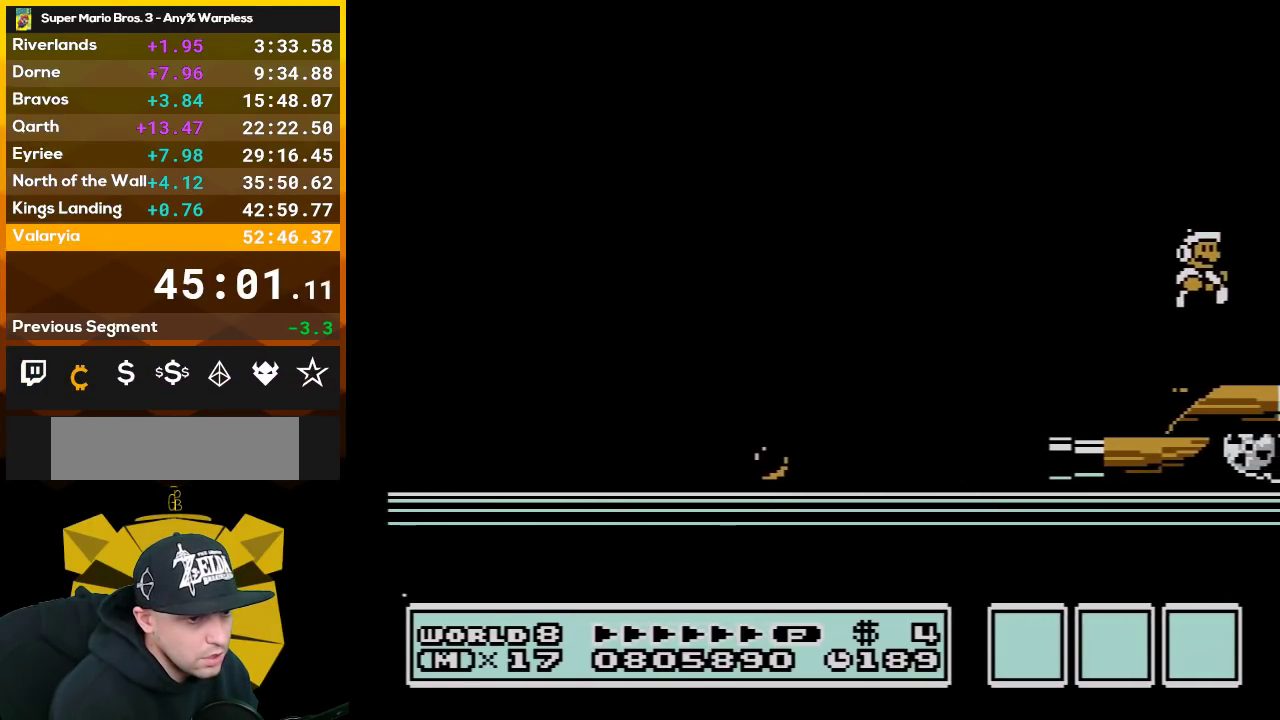
{"buttons": ["B"], "events": [[67, "DPAD_LEFT", "down"], [233, "DPAD_LEFT", "up"], [333, "DPAD_RIGHT", "down"], [417, "DPAD_RIGHT", "up"]]}
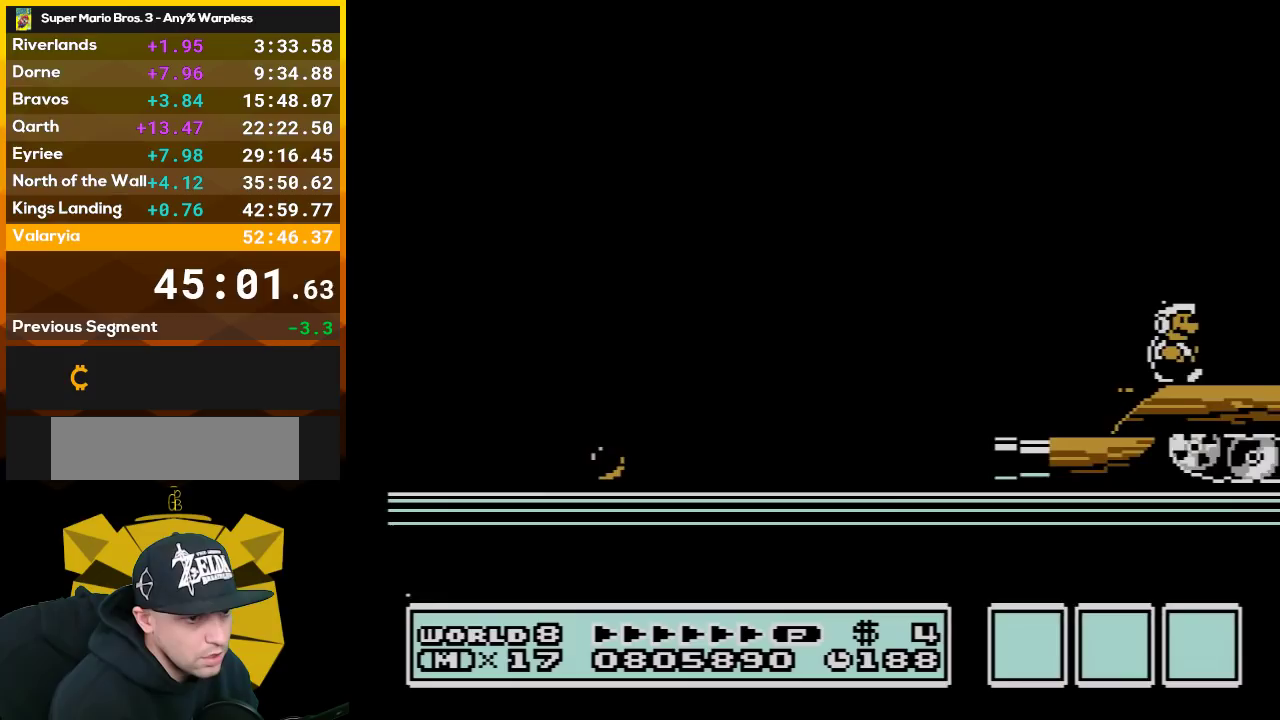
{"buttons": ["B", "DPAD_RIGHT"], "events": [[67, "DPAD_RIGHT", "down"], [233, "DPAD_RIGHT", "up"], [400, "DPAD_RIGHT", "down"]]}
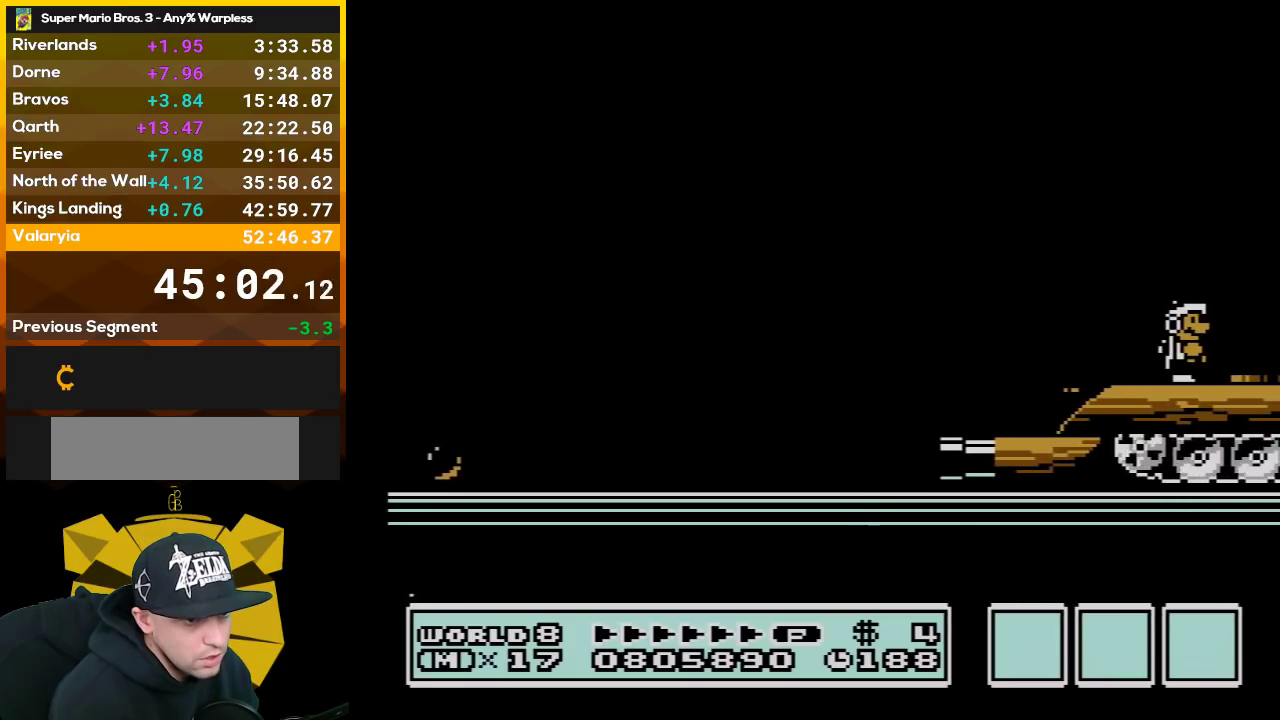
{"buttons": ["B"], "events": [[17, "DPAD_RIGHT", "up"]]}
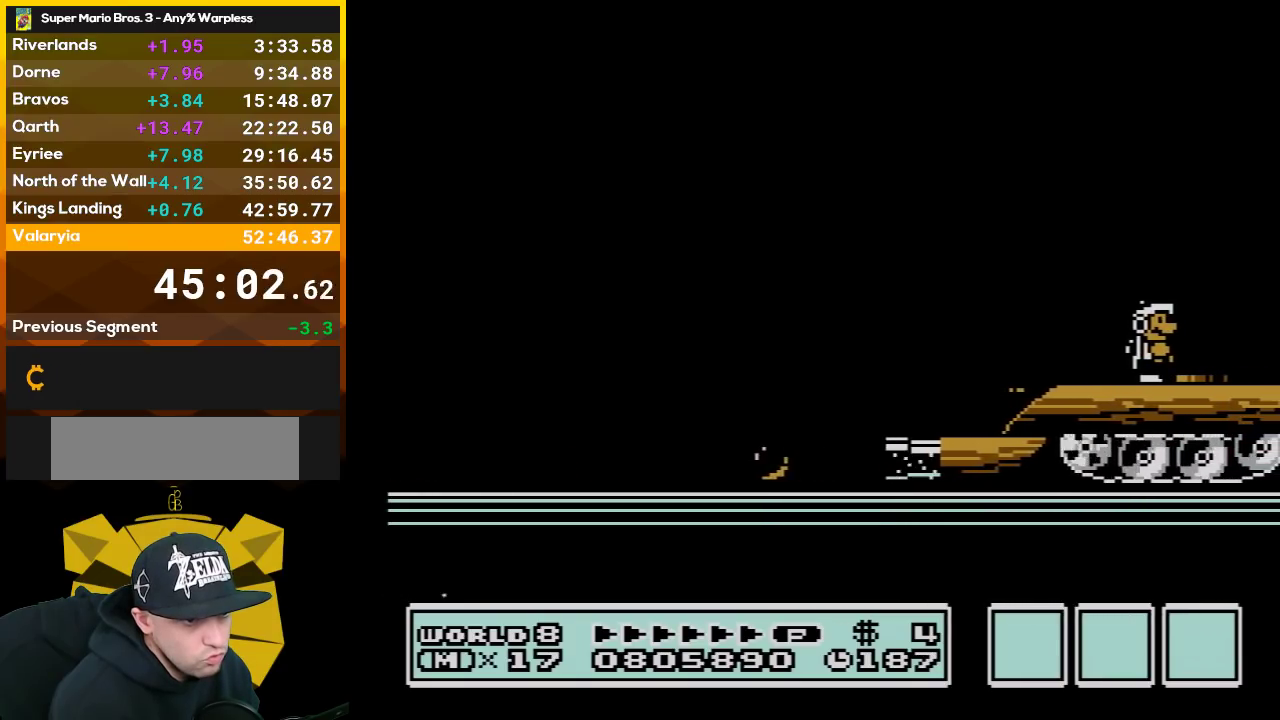
{"buttons": [], "events": [[83, "DPAD_RIGHT", "down"], [133, "DPAD_RIGHT", "up"], [267, "B", "up"]]}
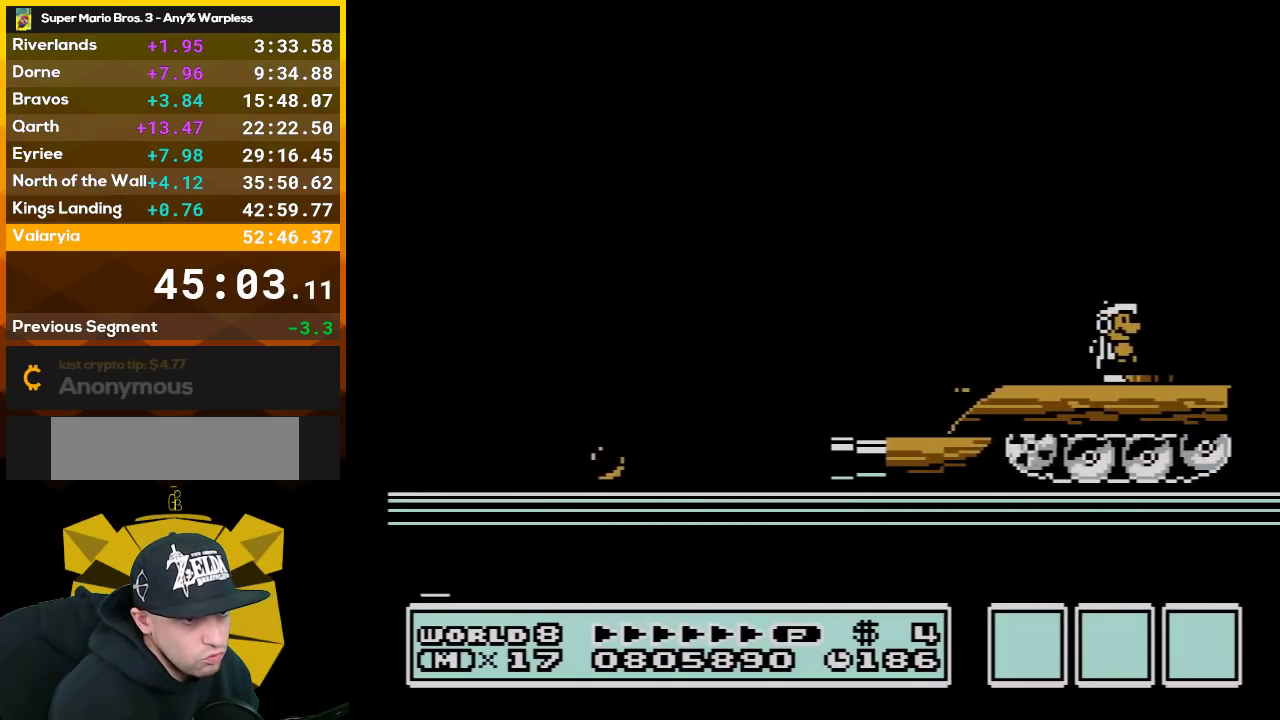
{"buttons": ["B", "DPAD_DOWN"], "events": [[67, "B", "down"], [133, "B", "up"], [200, "B", "down"], [283, "DPAD_DOWN", "down"]]}
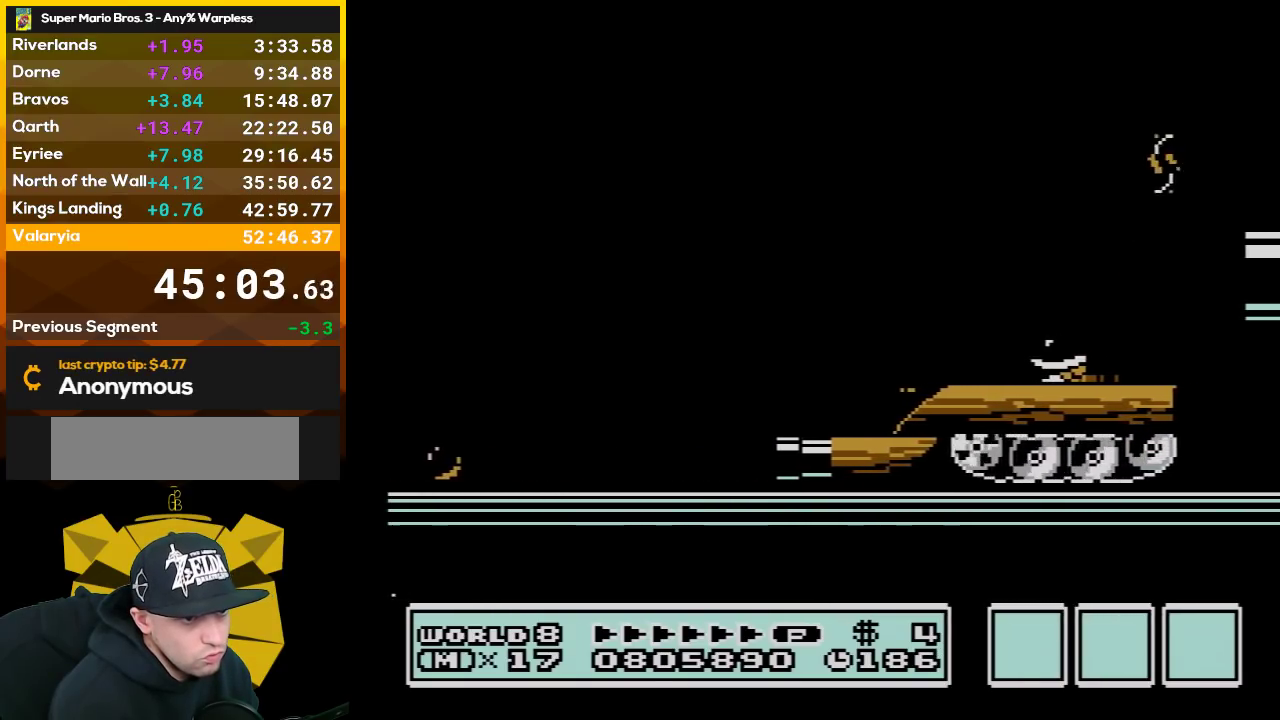
{"buttons": ["B", "DPAD_DOWN"], "events": []}
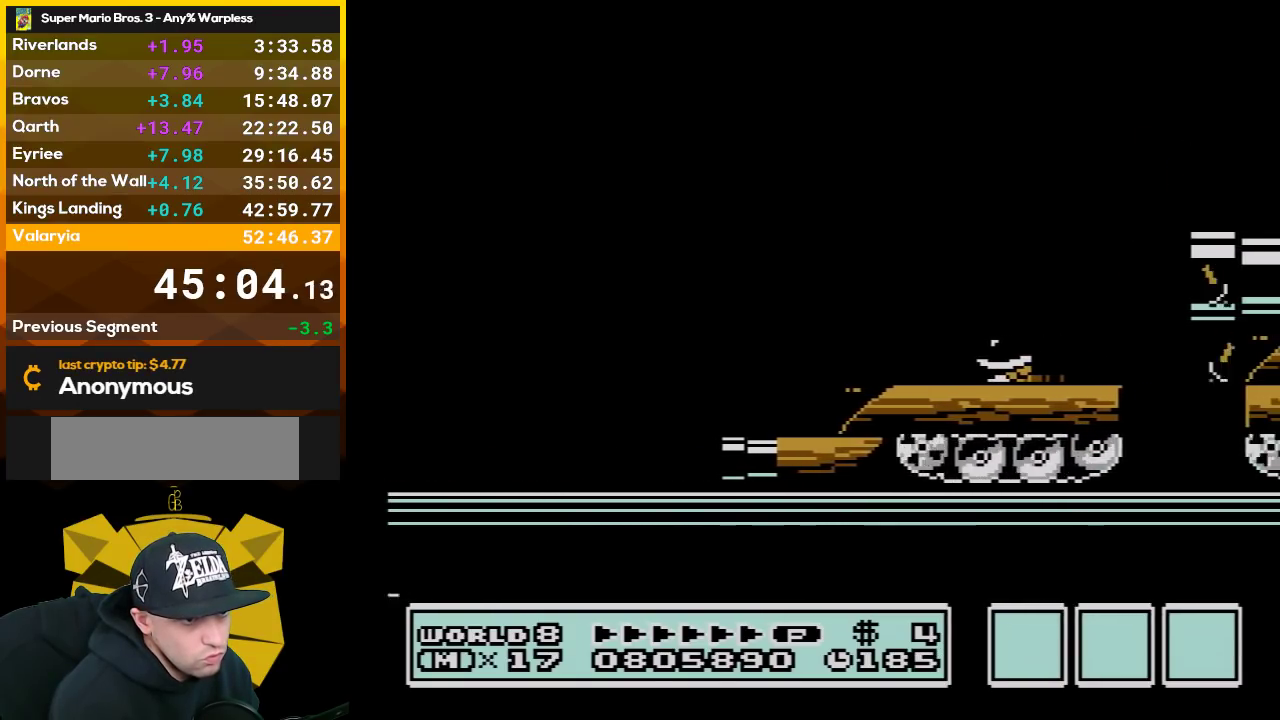
{"buttons": ["B", "DPAD_DOWN"], "events": []}
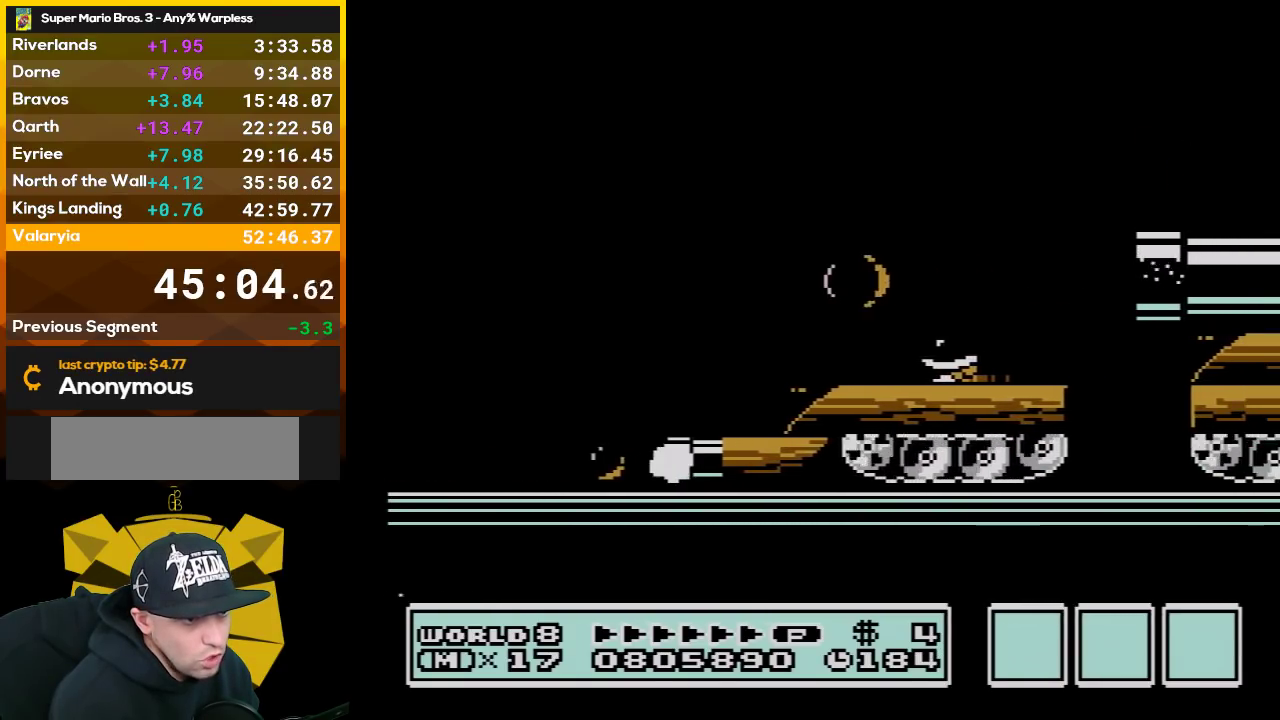
{"buttons": ["A", "B", "DPAD_RIGHT"], "events": [[200, "DPAD_DOWN", "up"], [267, "DPAD_RIGHT", "down"], [350, "A", "down"]]}
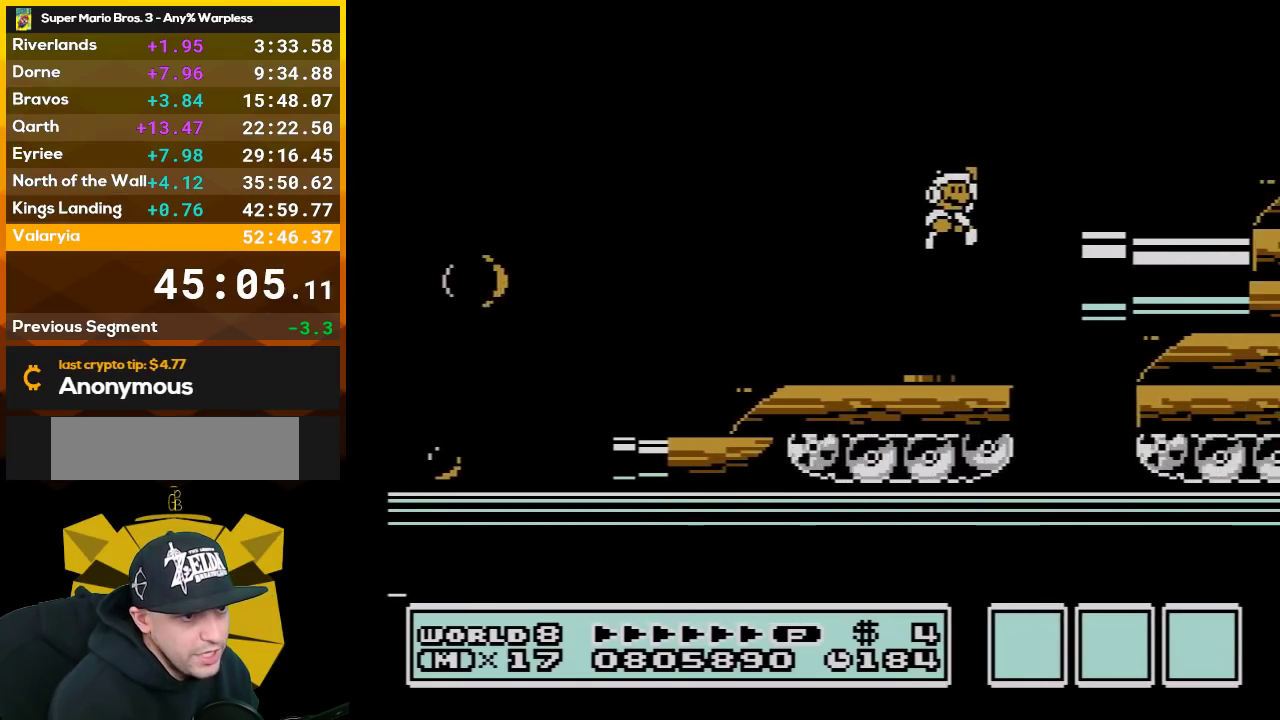
{"buttons": ["B", "DPAD_LEFT"], "events": [[200, "A", "up"], [267, "DPAD_RIGHT", "up"], [317, "DPAD_LEFT", "down"]]}
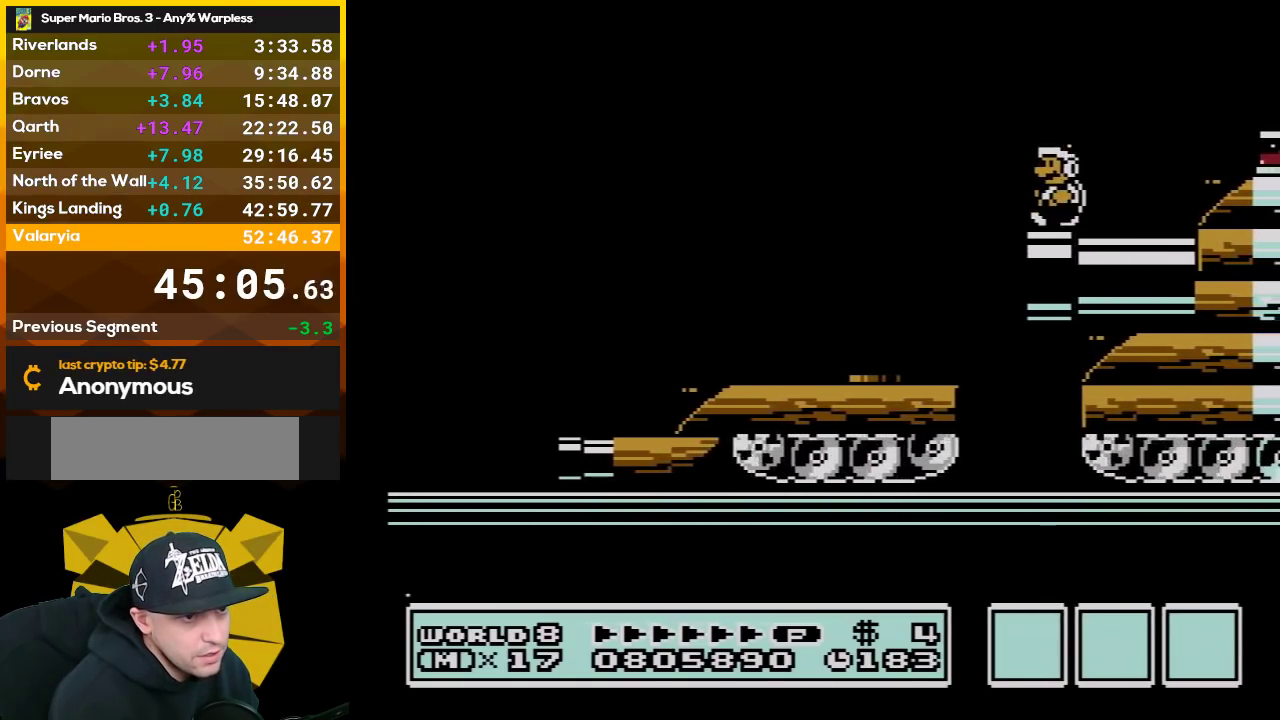
{"buttons": ["B", "DPAD_RIGHT"], "events": [[100, "B", "up"], [100, "DPAD_LEFT", "up"], [133, "DPAD_RIGHT", "down"], [200, "DPAD_RIGHT", "up"], [267, "B", "down"], [317, "B", "up"], [383, "B", "down"], [417, "DPAD_RIGHT", "down"]]}
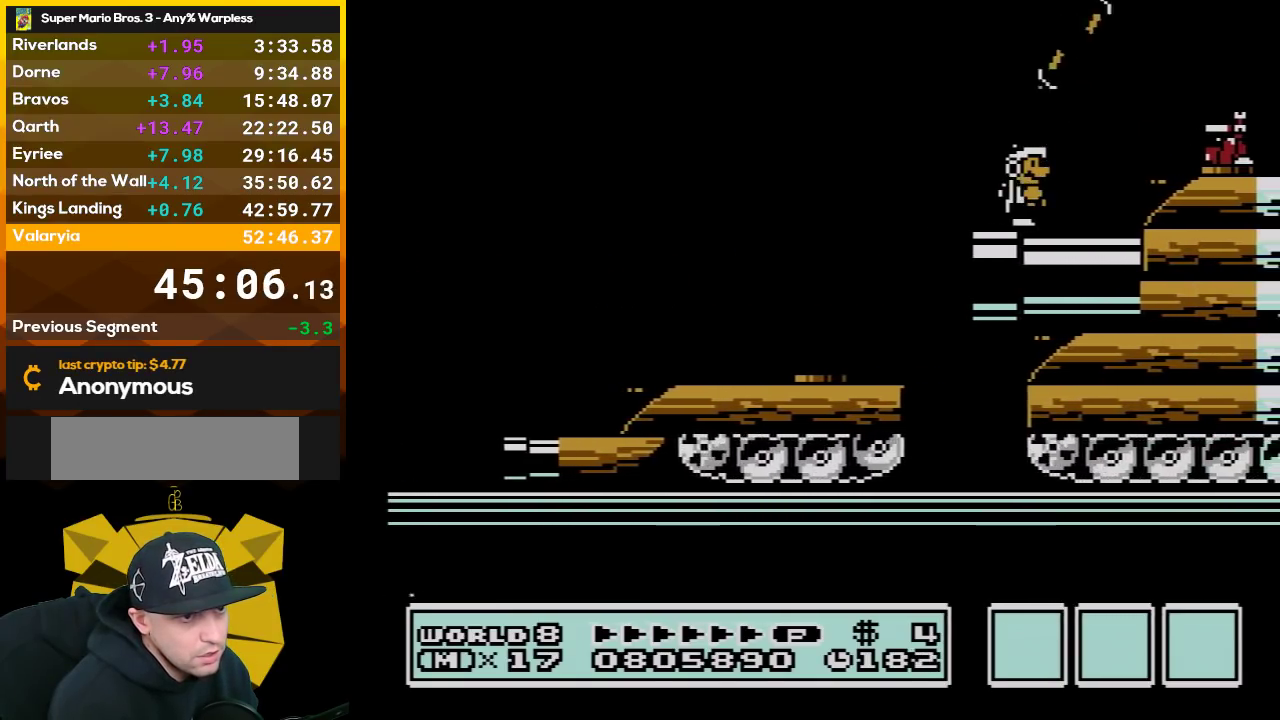
{"buttons": ["B", "DPAD_DOWN"], "events": [[167, "DPAD_DOWN", "down"], [167, "DPAD_RIGHT", "up"]]}
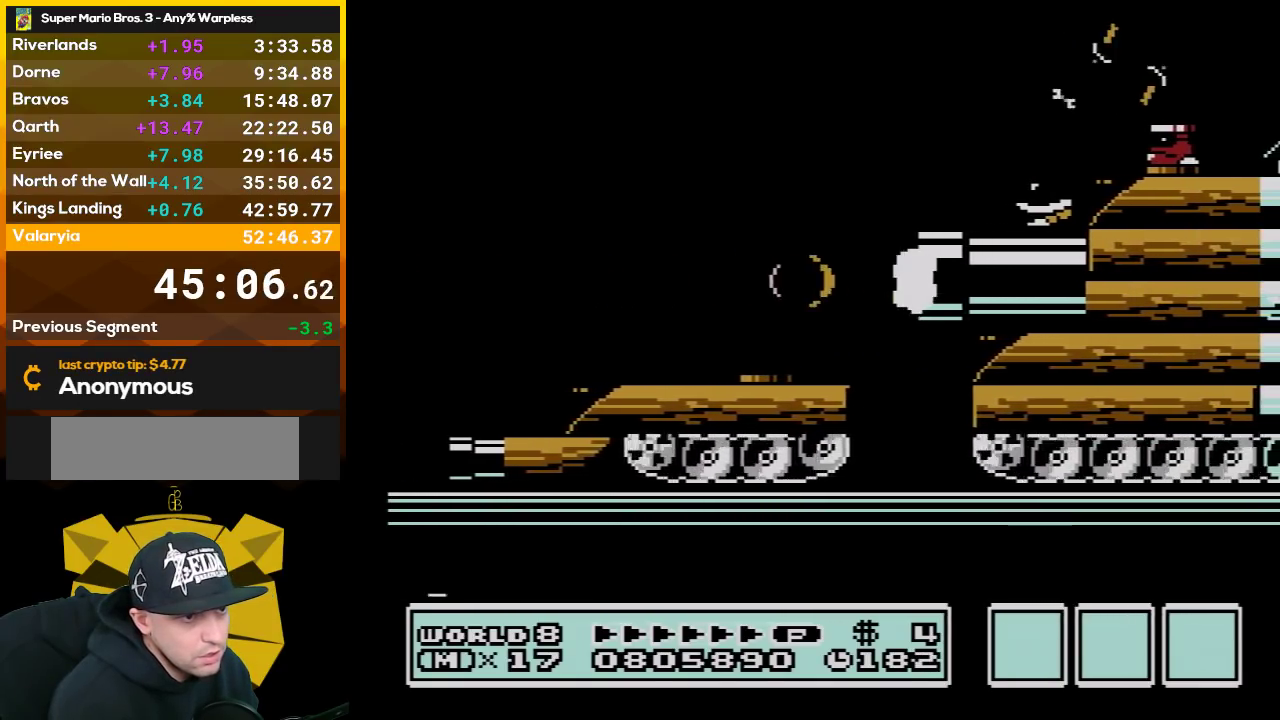
{"buttons": ["B", "DPAD_DOWN"], "events": []}
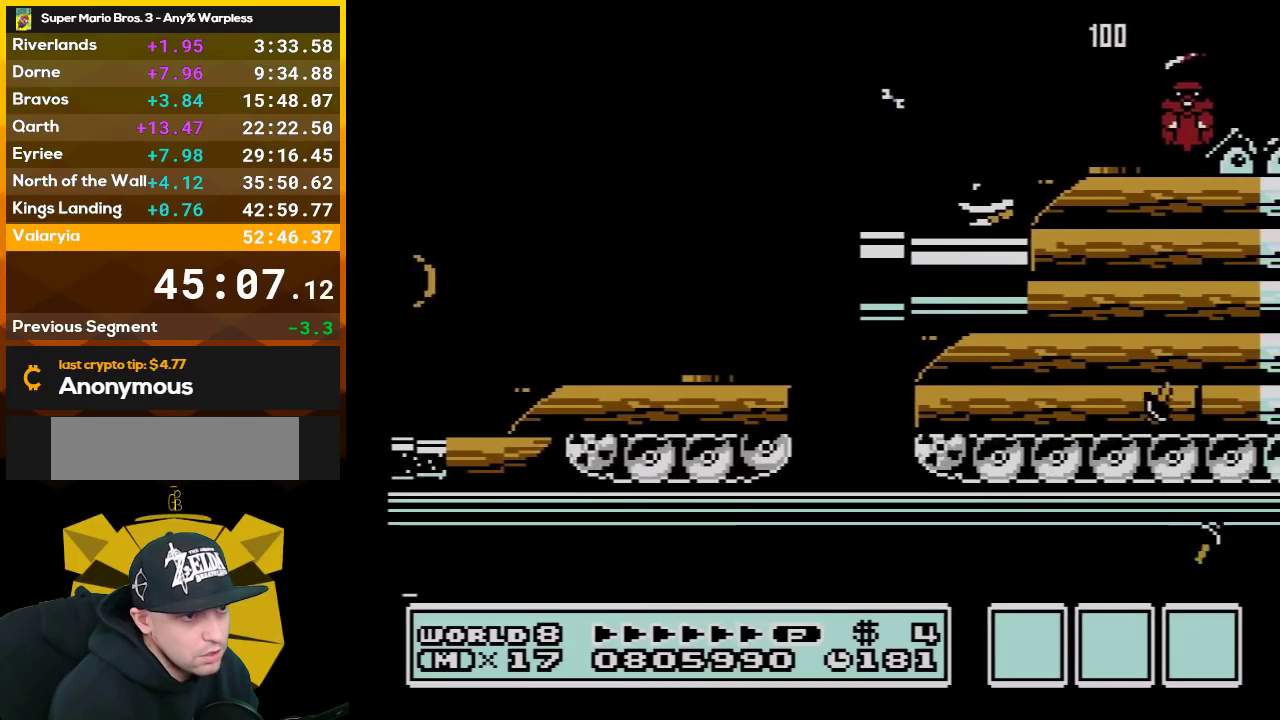
{"buttons": ["B", "DPAD_DOWN"], "events": []}
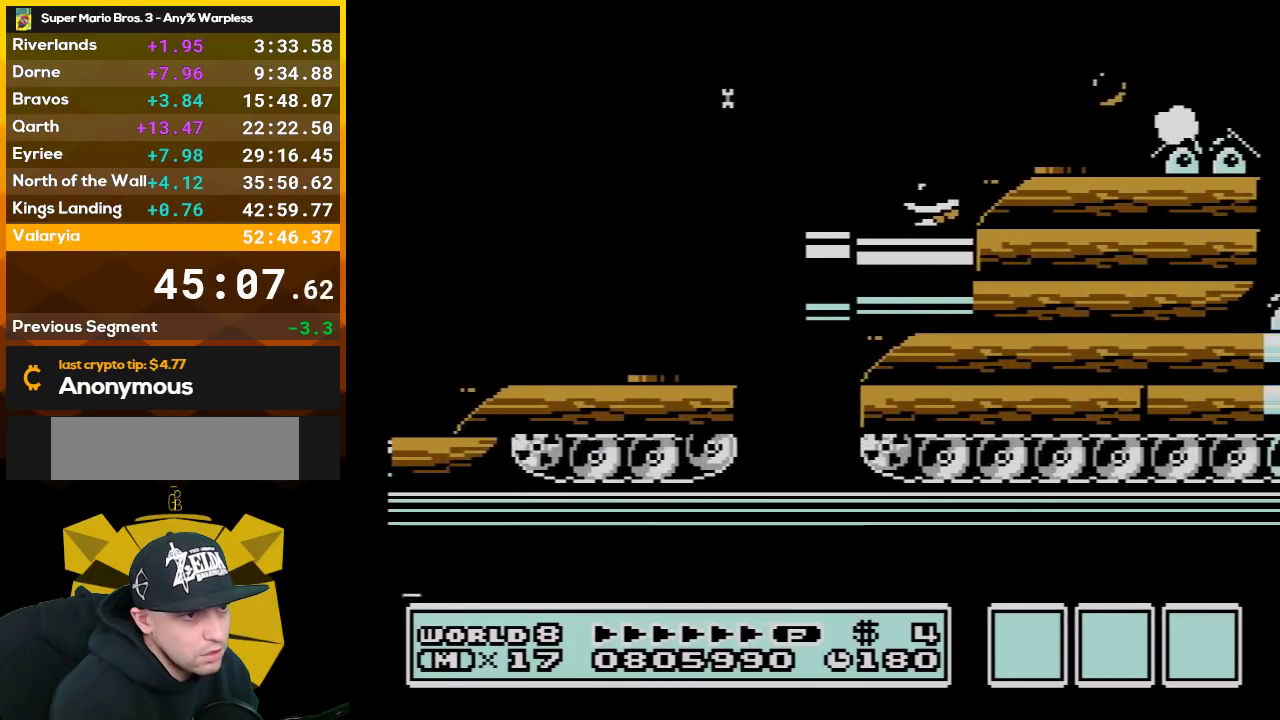
{"buttons": ["B"], "events": [[167, "DPAD_DOWN", "up"]]}
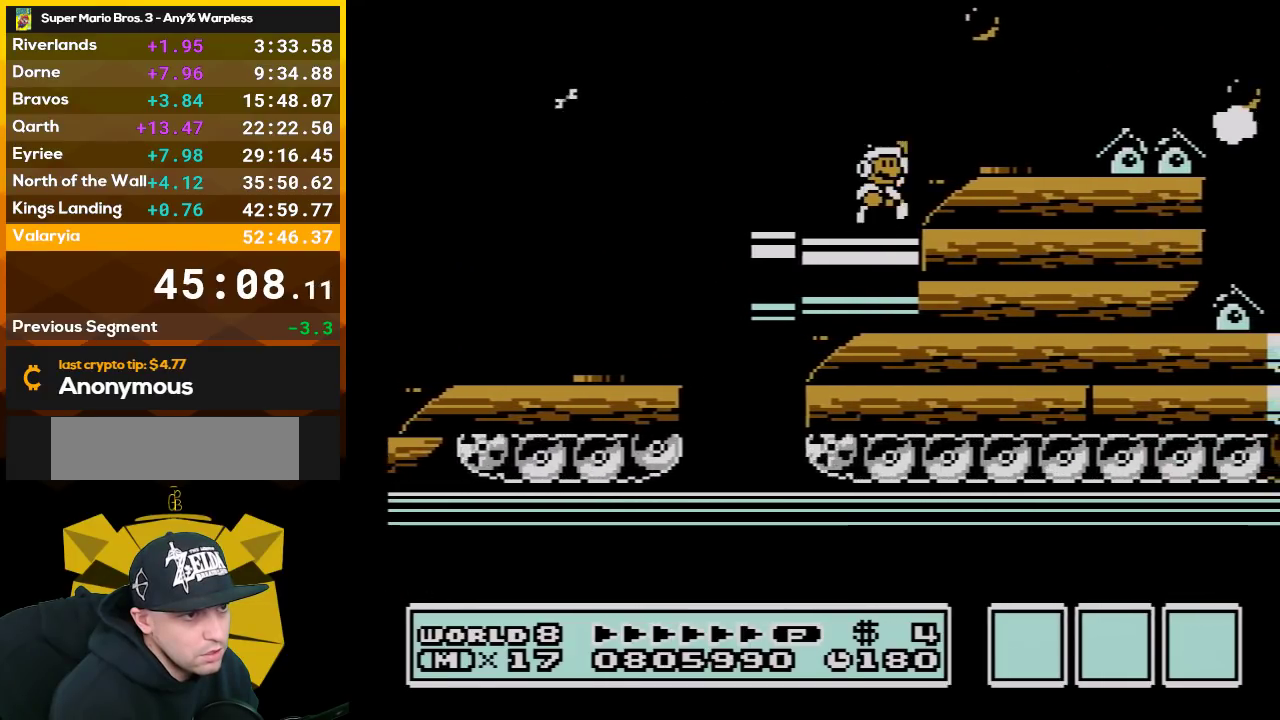
{"buttons": ["B", "DPAD_RIGHT"], "events": [[67, "A", "down"], [67, "DPAD_RIGHT", "down"], [133, "A", "up"]]}
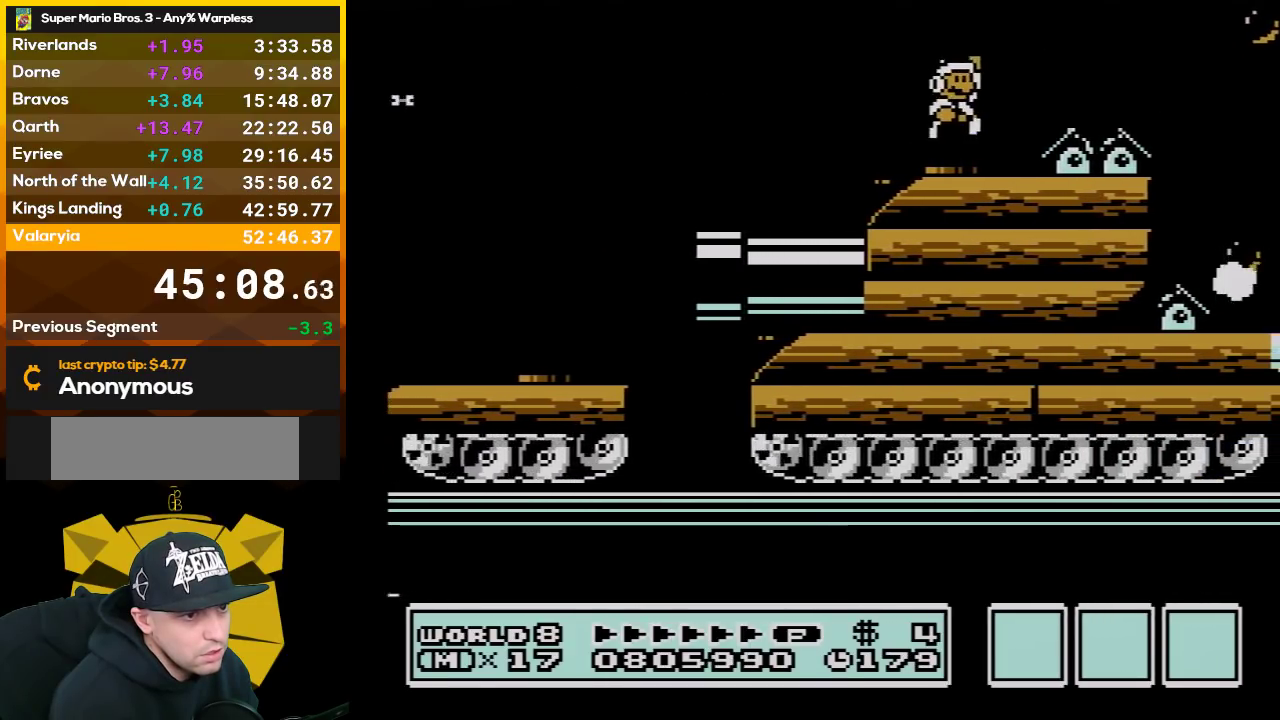
{"buttons": ["B", "DPAD_LEFT"], "events": [[17, "A", "down"], [167, "A", "up"], [267, "DPAD_RIGHT", "up"], [350, "DPAD_LEFT", "down"]]}
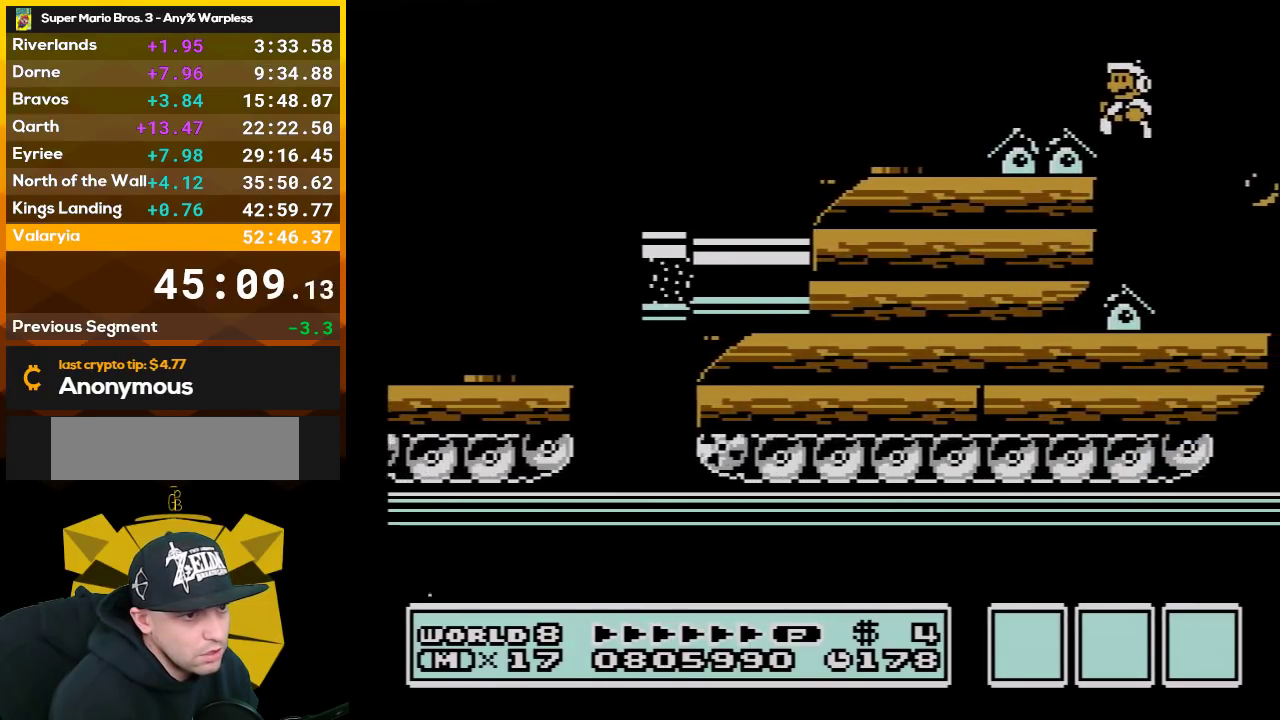
{"buttons": ["B"], "events": [[233, "DPAD_LEFT", "up"], [333, "DPAD_RIGHT", "down"], [417, "DPAD_RIGHT", "up"]]}
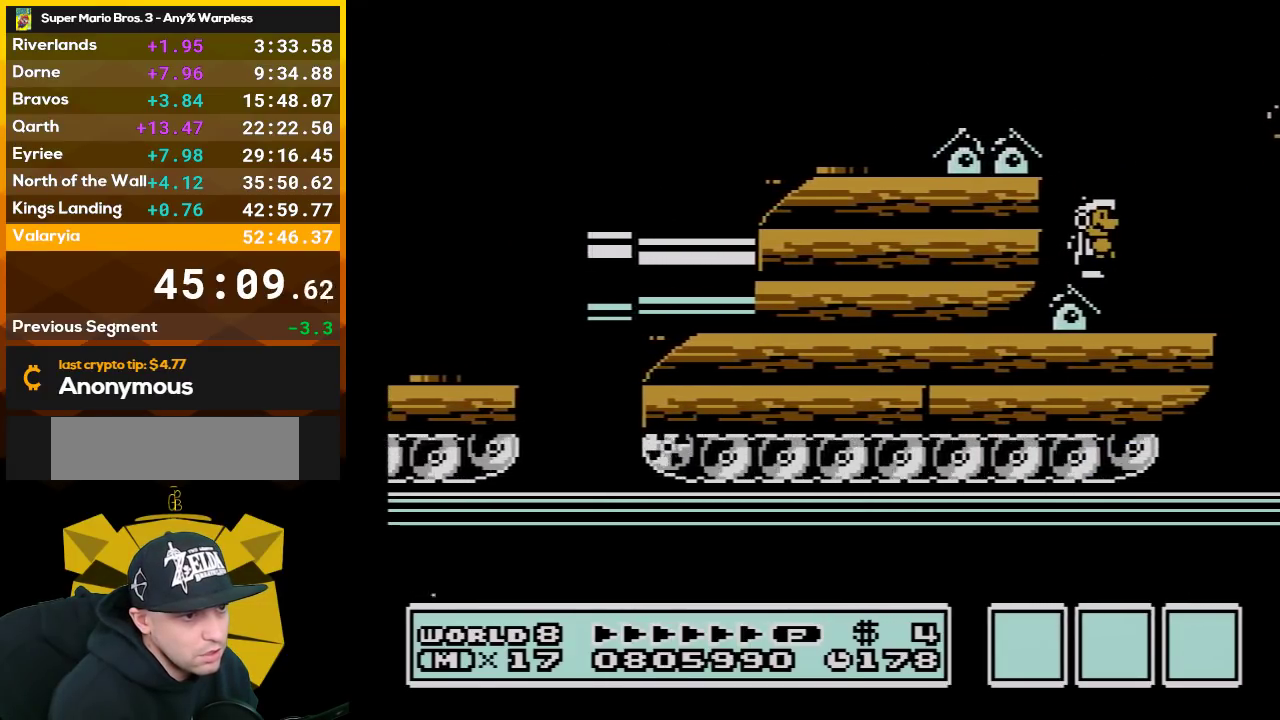
{"buttons": ["B", "DPAD_DOWN"], "events": [[283, "DPAD_DOWN", "down"]]}
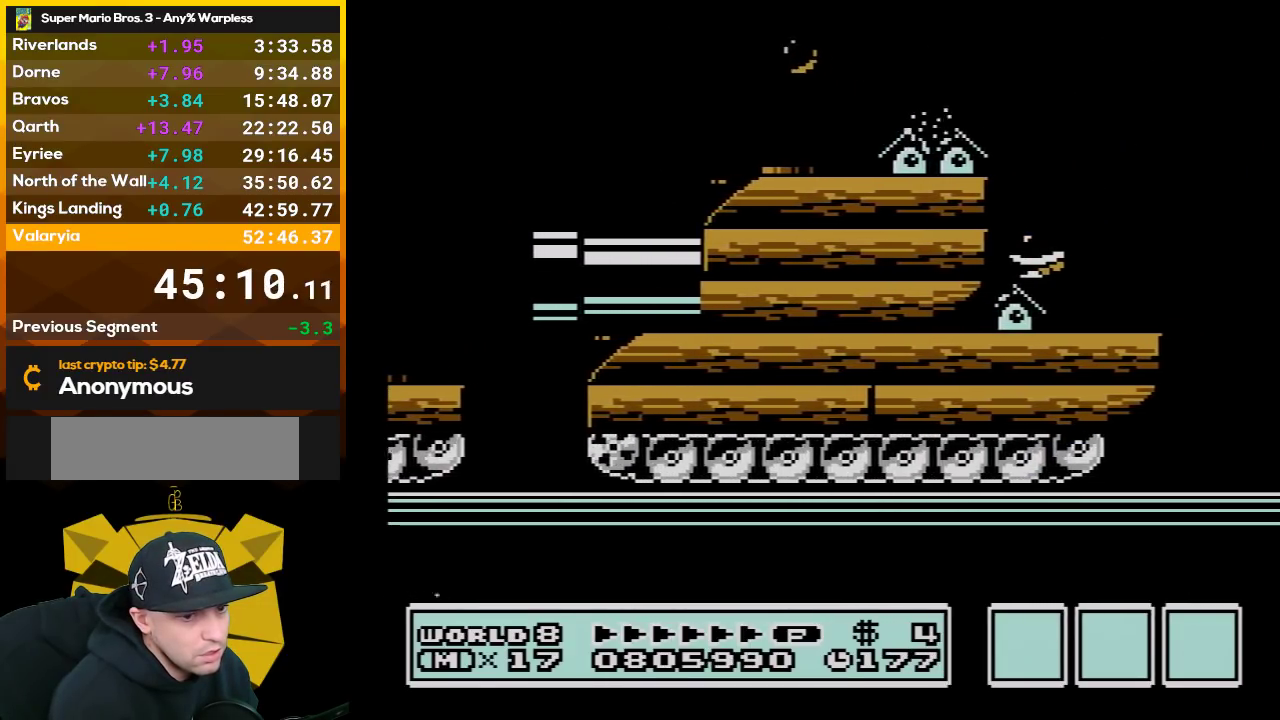
{"buttons": ["B", "DPAD_DOWN"], "events": []}
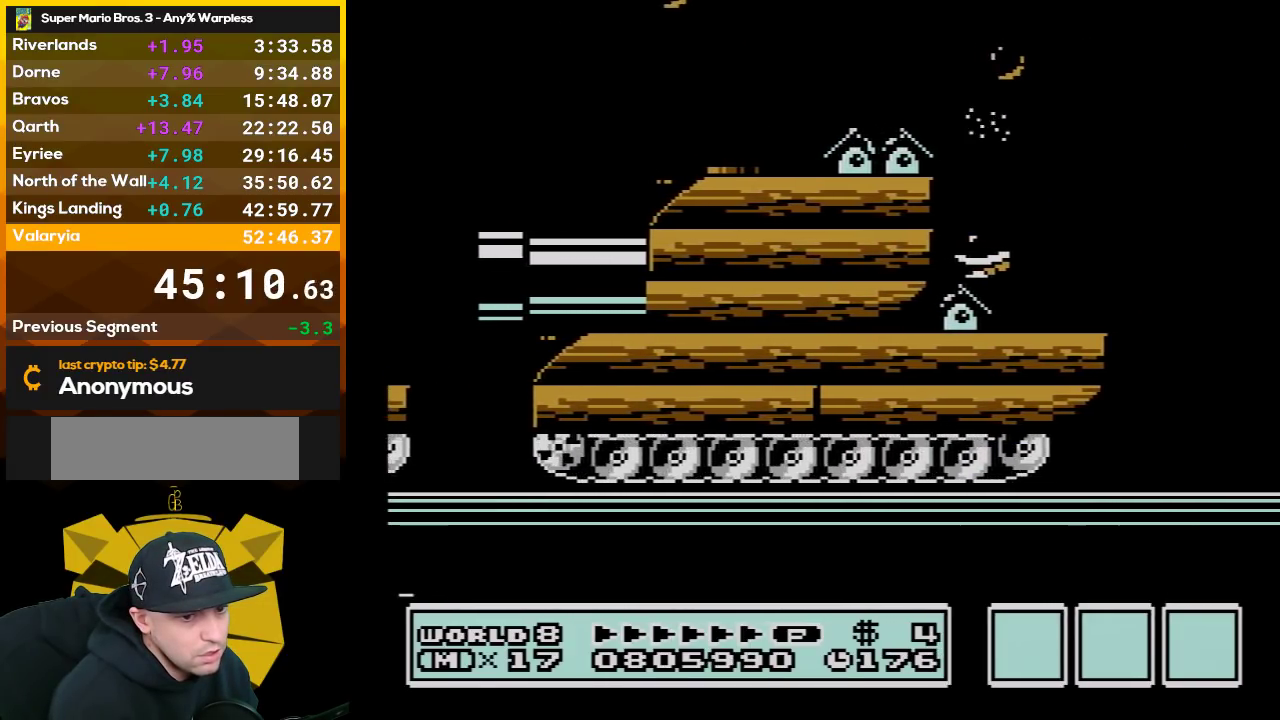
{"buttons": ["B", "DPAD_DOWN"], "events": []}
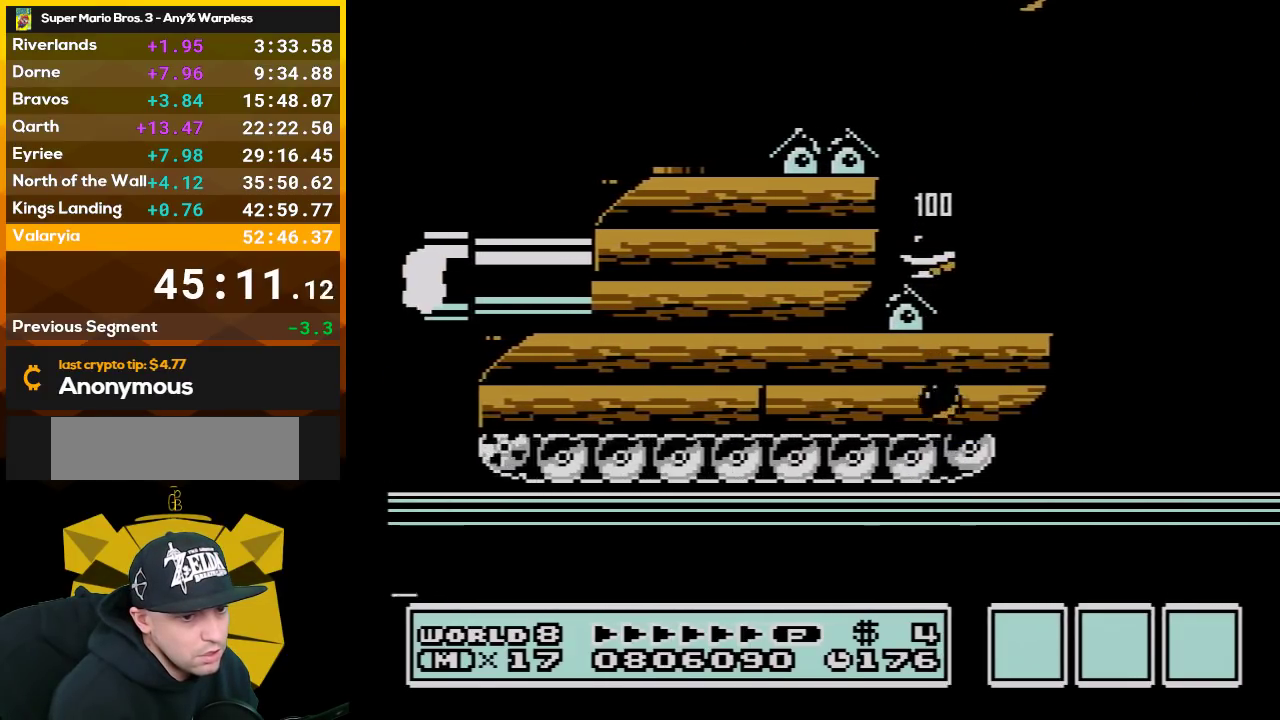
{"buttons": ["B"], "events": [[83, "DPAD_DOWN", "up"], [233, "DPAD_RIGHT", "down"], [417, "DPAD_RIGHT", "up"]]}
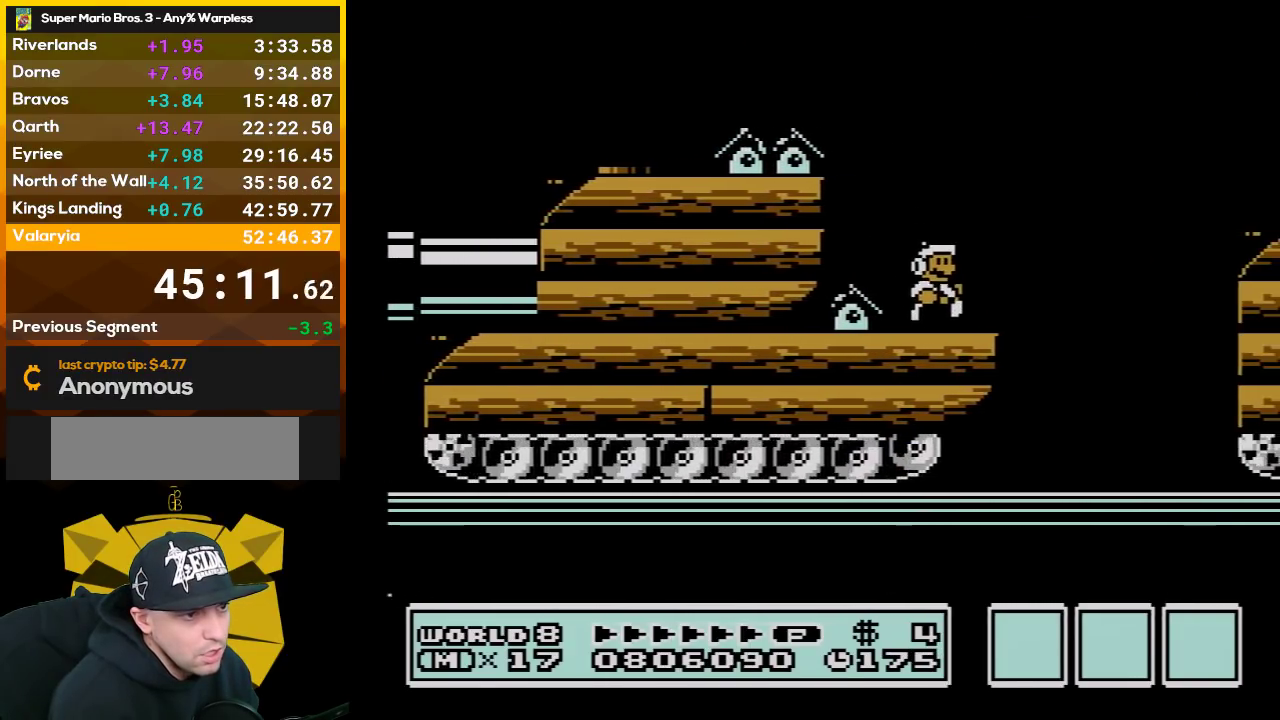
{"buttons": ["A", "B", "DPAD_RIGHT"], "events": [[17, "DPAD_RIGHT", "down"], [200, "A", "down"]]}
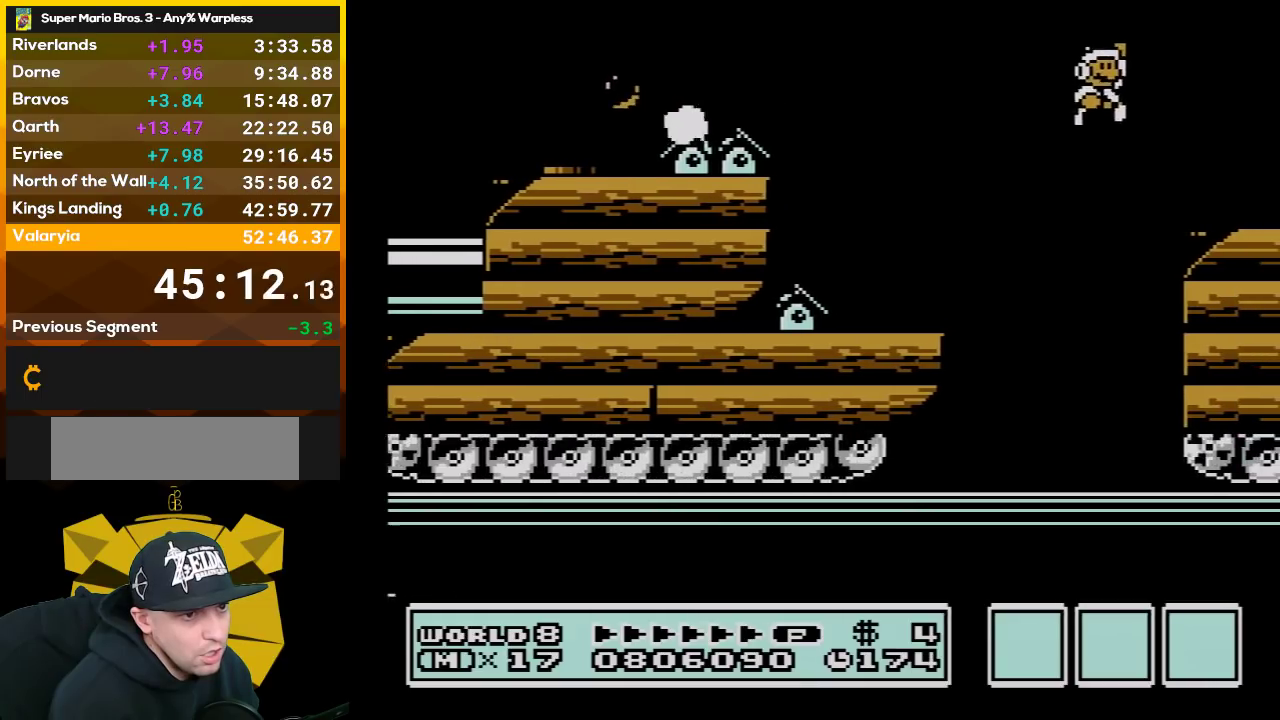
{"buttons": ["B", "DPAD_RIGHT"], "events": [[17, "A", "up"], [33, "B", "up"], [100, "B", "down"], [200, "B", "up"], [283, "B", "down"], [350, "B", "up"], [417, "B", "down"]]}
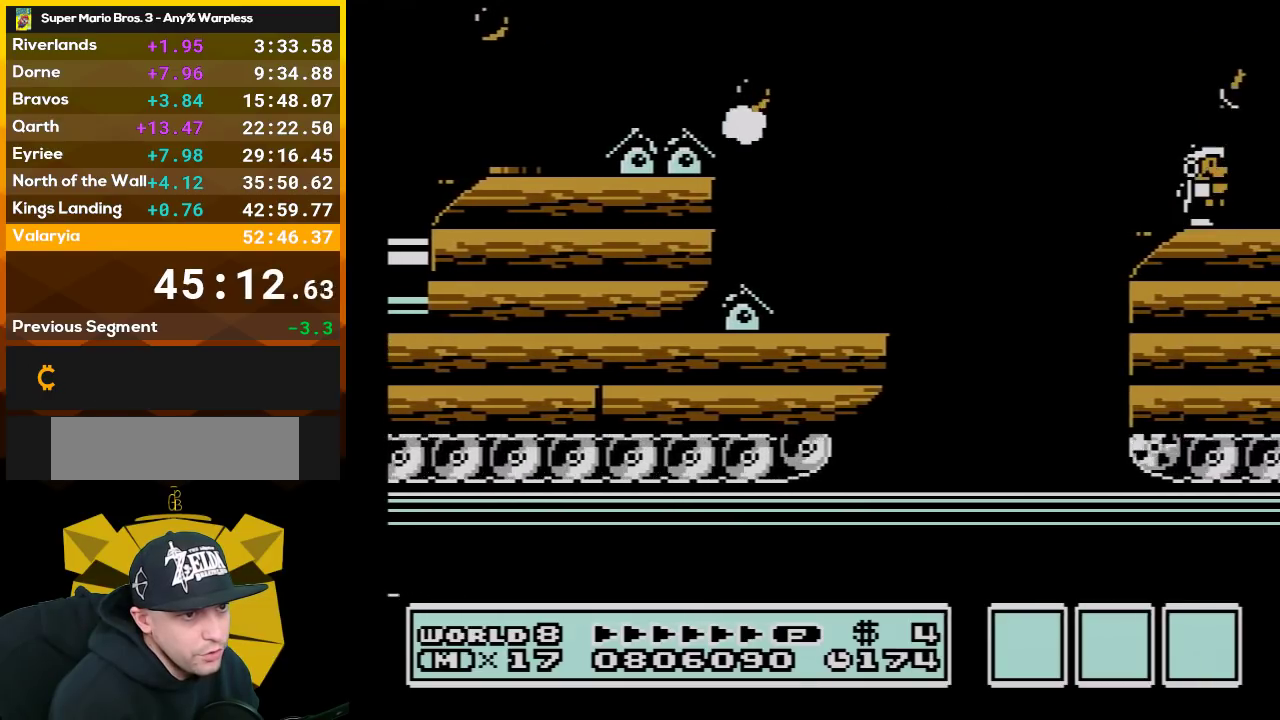
{"buttons": ["B", "DPAD_RIGHT"], "events": [[50, "B", "up"], [100, "B", "down"], [200, "B", "up"], [300, "B", "down"], [350, "B", "up"], [450, "B", "down"]]}
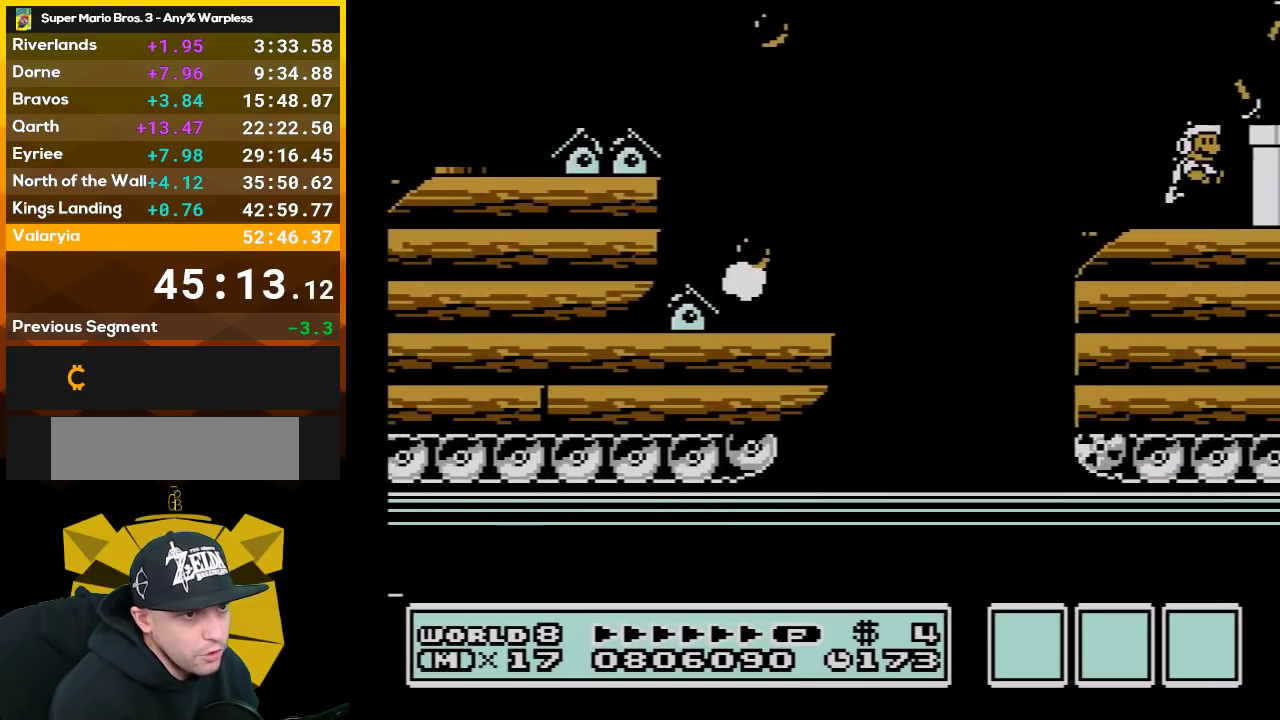
{"buttons": ["B", "DPAD_RIGHT"], "events": [[50, "A", "down"], [167, "A", "up"], [200, "B", "up"], [267, "B", "down"]]}
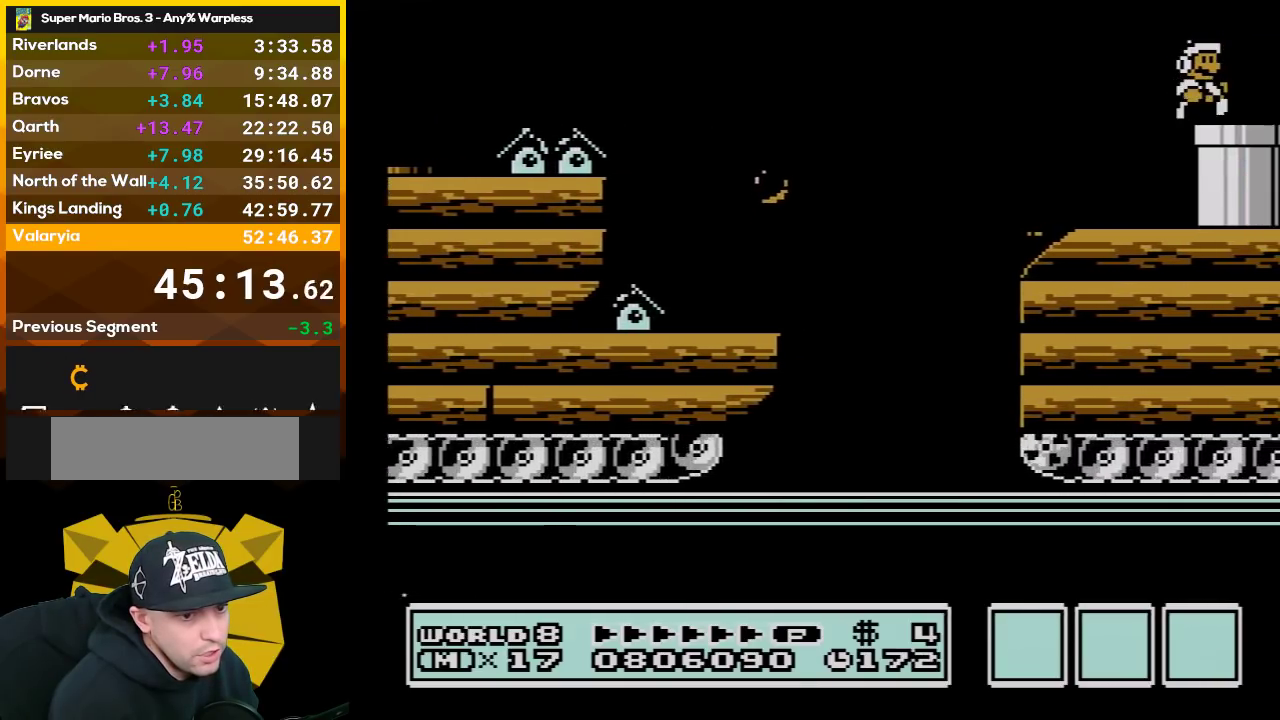
{"buttons": ["B", "DPAD_DOWN"], "events": [[333, "DPAD_DOWN", "down"], [350, "DPAD_RIGHT", "up"]]}
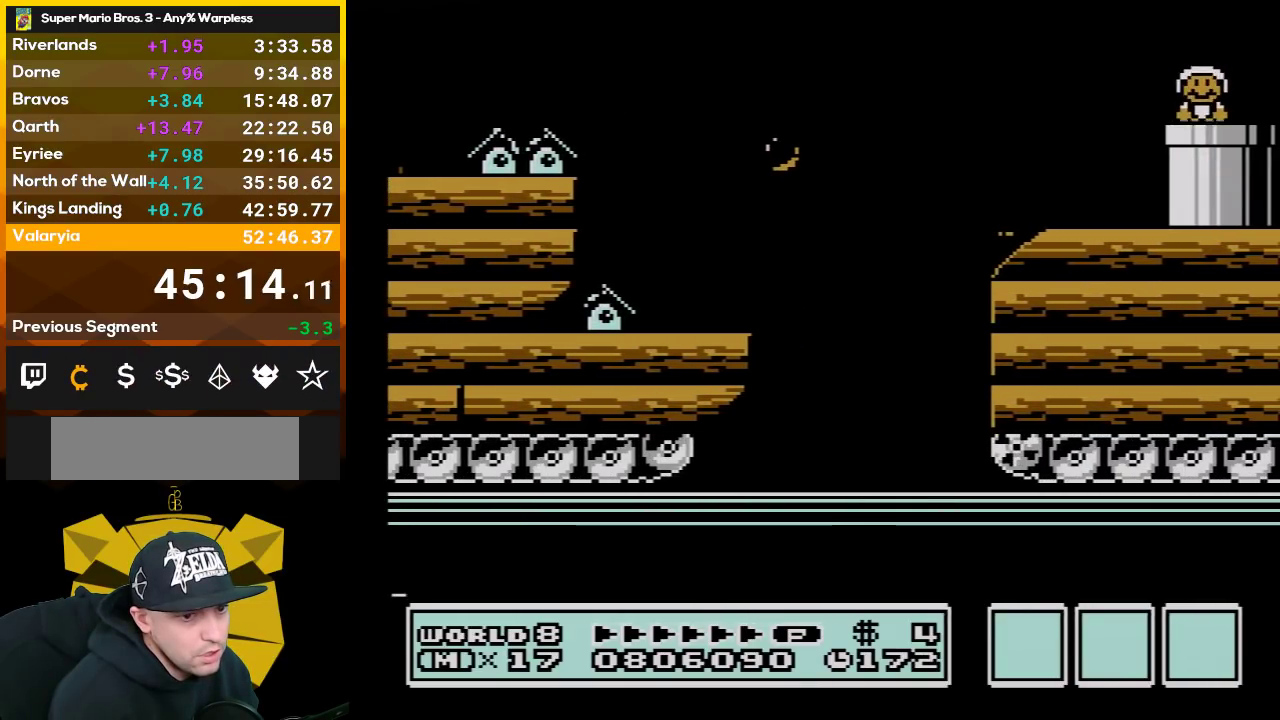
{"buttons": ["B"], "events": [[133, "DPAD_DOWN", "up"]]}
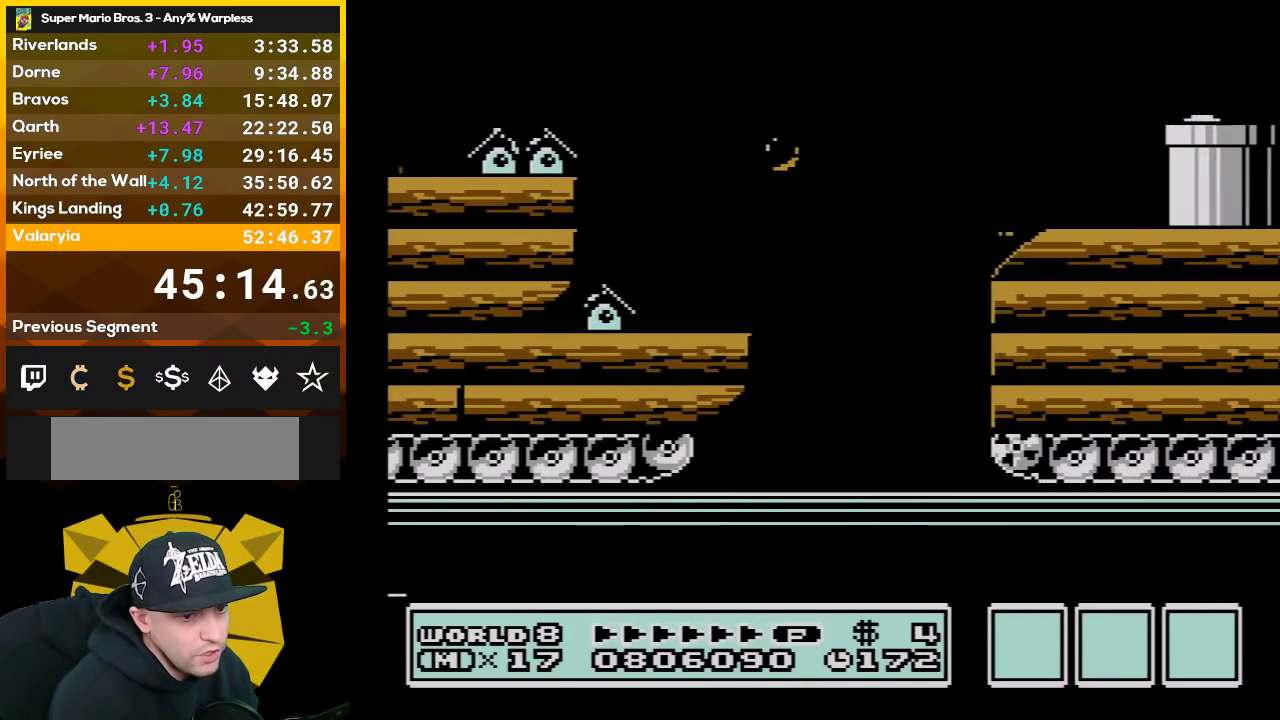
{"buttons": ["B", "DPAD_RIGHT"], "events": [[67, "DPAD_RIGHT", "down"]]}